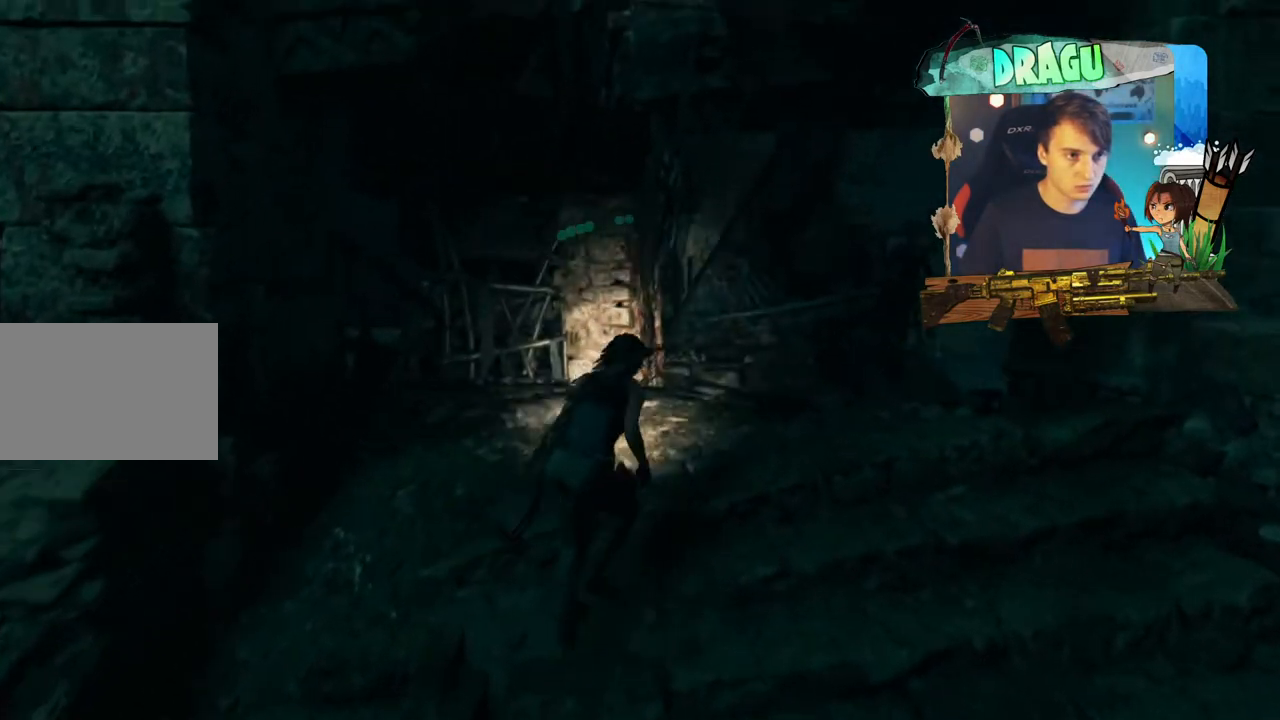
Gameplay with keyboard and mouse; each line is a JSON object with the keys and mouse buttons held at the frame after it. "events" lists presses ("down") and releases ("up") of "1", "2", "3", "4", "5", "a", "c", "ctrl", "d", "e", "f", "q", "r", "s", "shift", "space", "tab", "v", "w", "x", "y", "mouse_left", "mouse_wheel", "mouse_right", "mouse_mb4" and "mouse_mb5" between this image and that frame as [ms after this image, input, new state], when the widget could be followed in between. "mouse_left", "mouse_wheel", "mouse_right", "mouse_mb4", "mouse_mb5" = the "left", "wheel", "right", "mb4", "mb5" buttons of the "mouse" list. No other keys are recorded. "wheel" means that the mouse wheel is clicked or scrolled. Mouse movement is not recorded.
{"keys": ["w"], "mouse": [], "events": [[250, "d", "up"], [434, "shift", "up"]]}
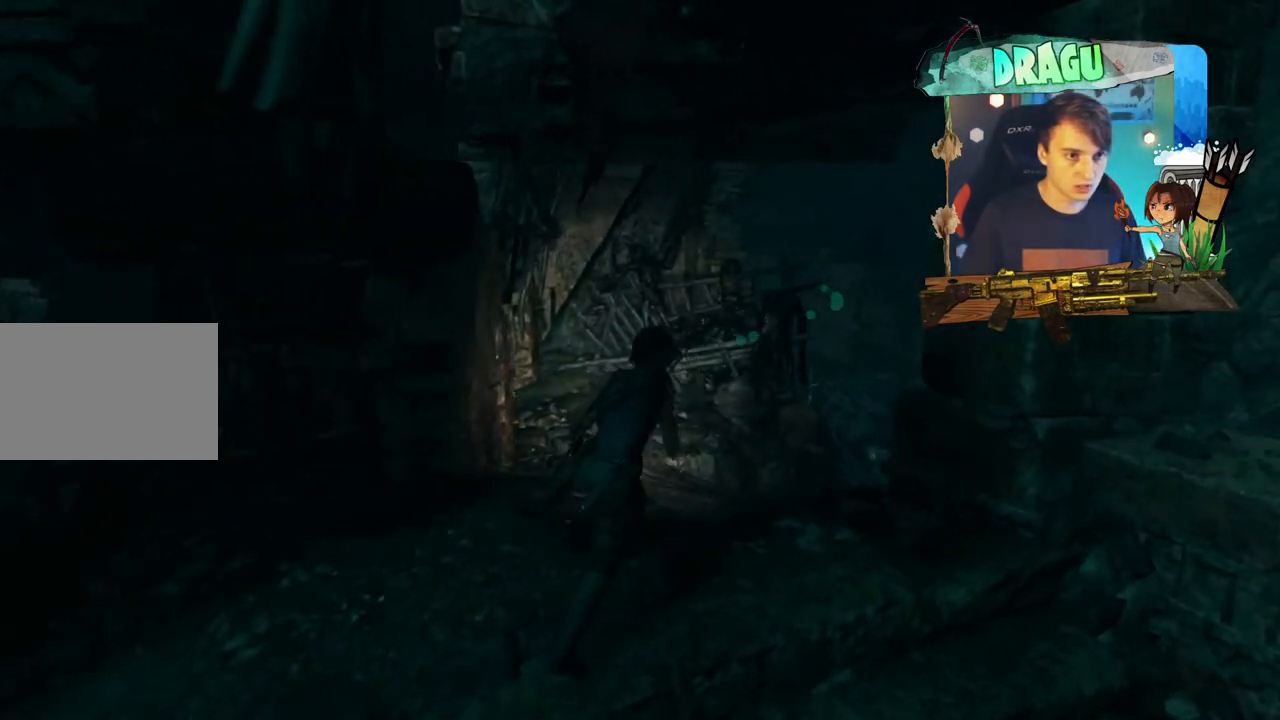
{"keys": [], "mouse": [], "events": [[500, "w", "up"]]}
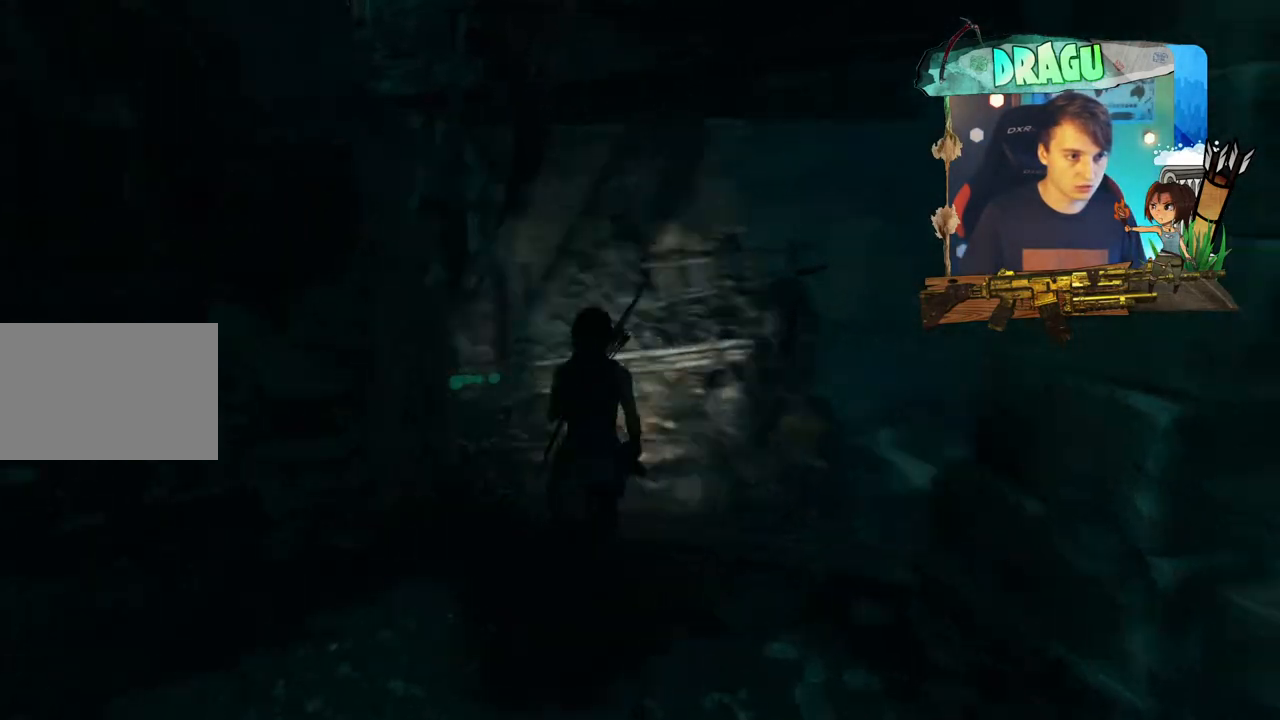
{"keys": ["d"], "mouse": [], "events": [[84, "d", "down"]]}
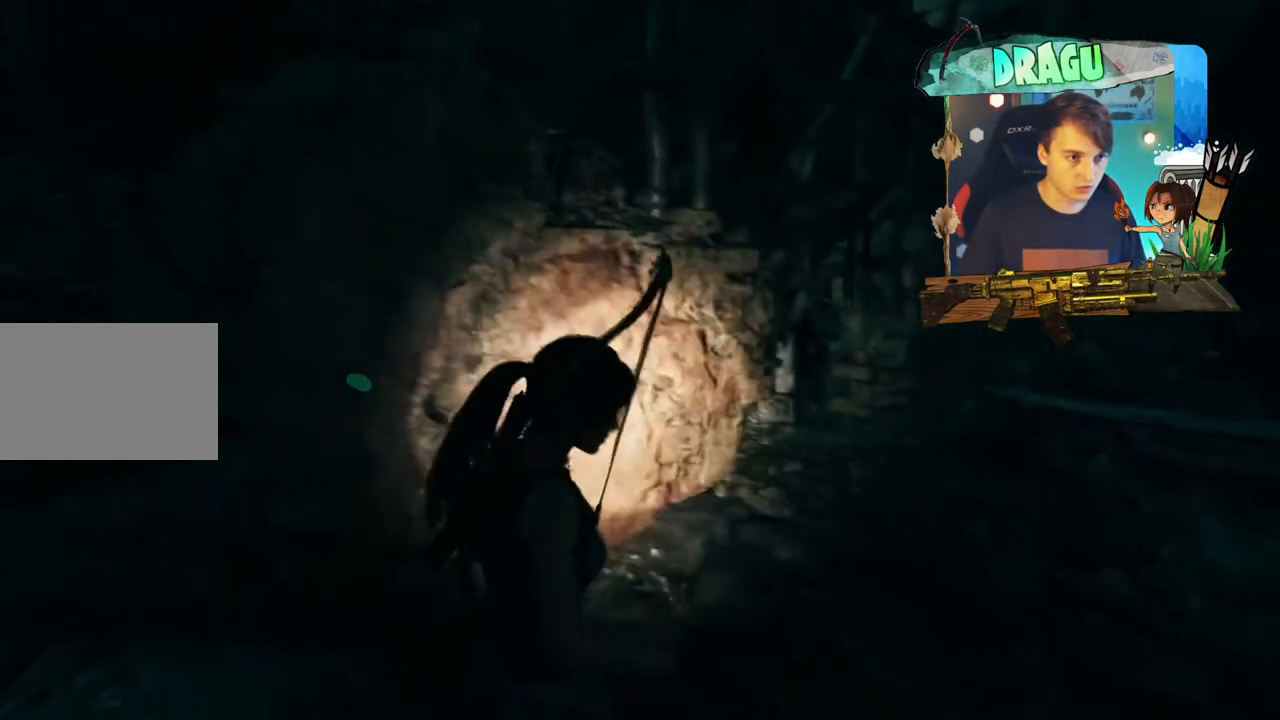
{"keys": ["shift", "w"], "mouse": [], "events": [[50, "w", "down"], [267, "shift", "down"], [317, "d", "up"]]}
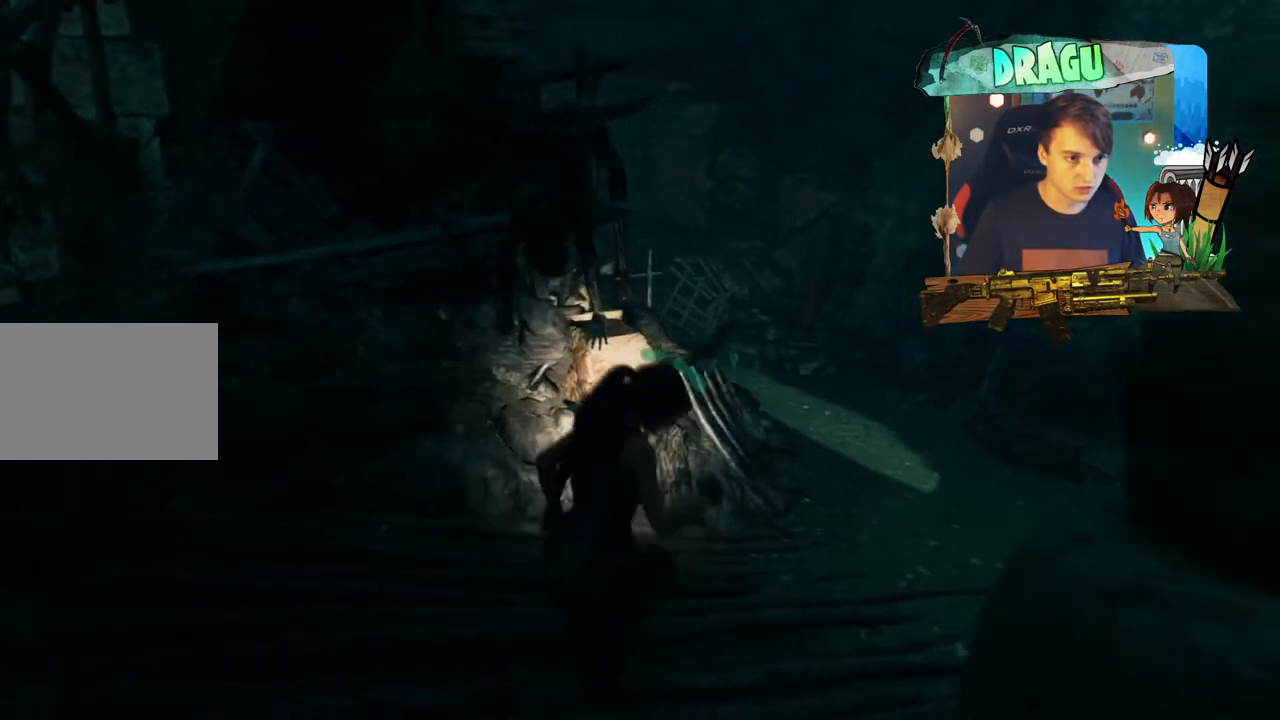
{"keys": ["d", "shift", "w"], "mouse": [], "events": [[234, "d", "down"]]}
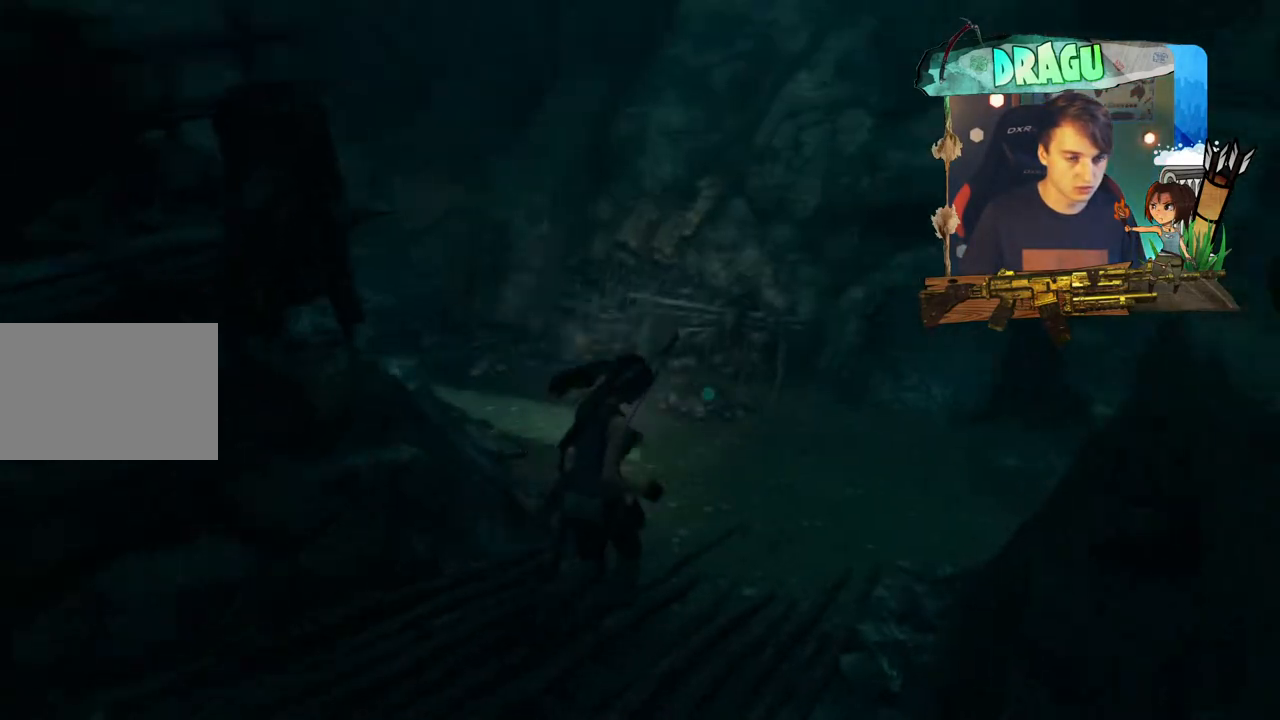
{"keys": ["a", "shift", "w"], "mouse": [], "events": [[33, "d", "up"], [184, "a", "down"]]}
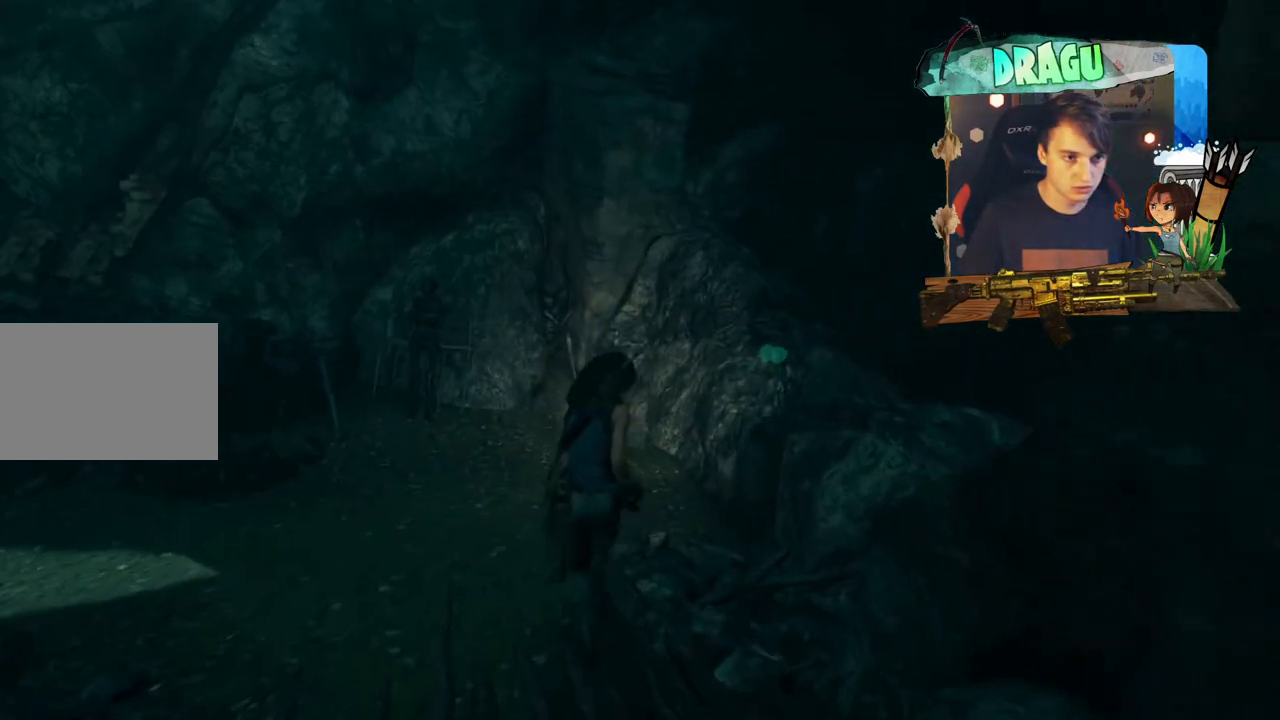
{"keys": ["shift", "w"], "mouse": [], "events": [[100, "a", "up"]]}
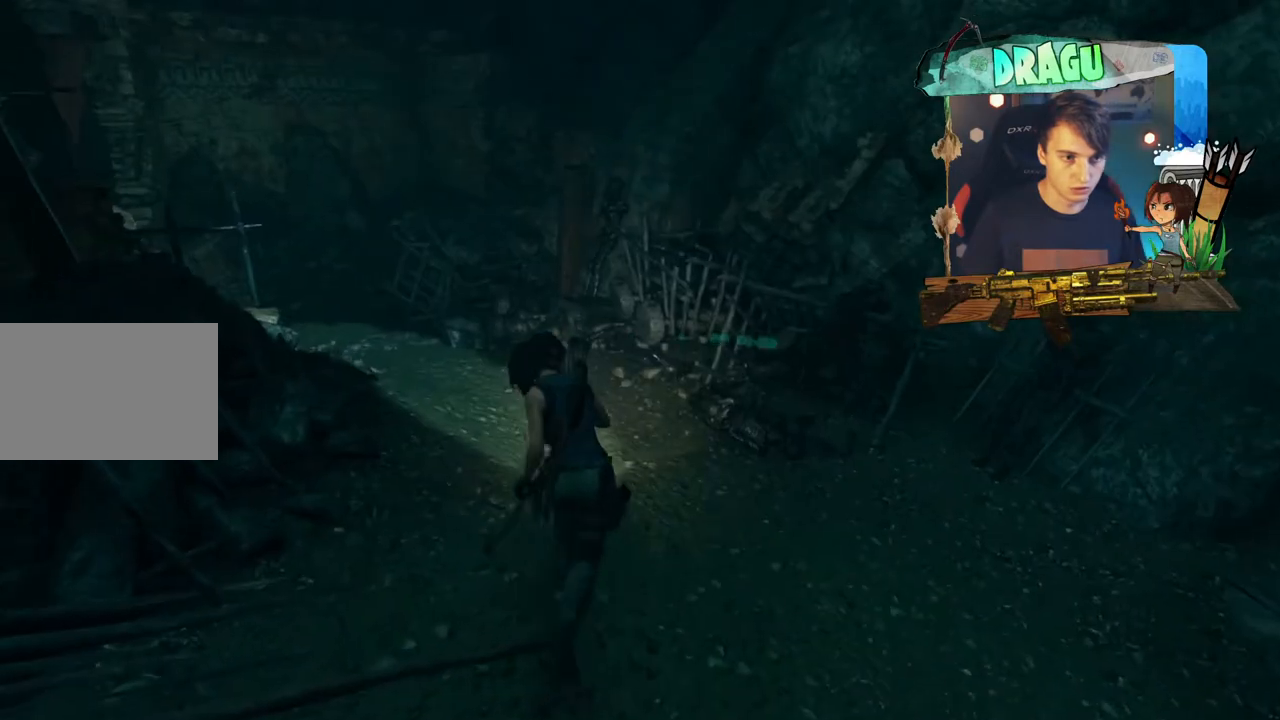
{"keys": ["w"], "mouse": [], "events": [[334, "shift", "up"]]}
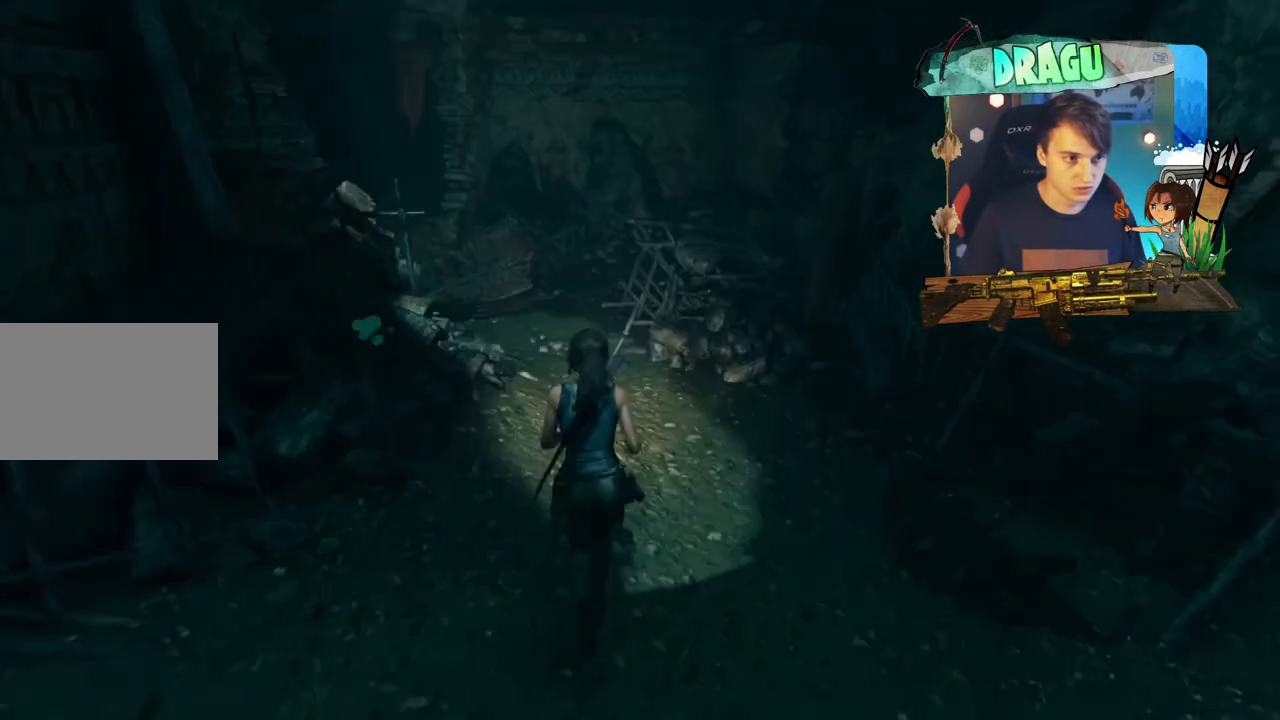
{"keys": ["shift", "w"], "mouse": [], "events": [[50, "shift", "down"]]}
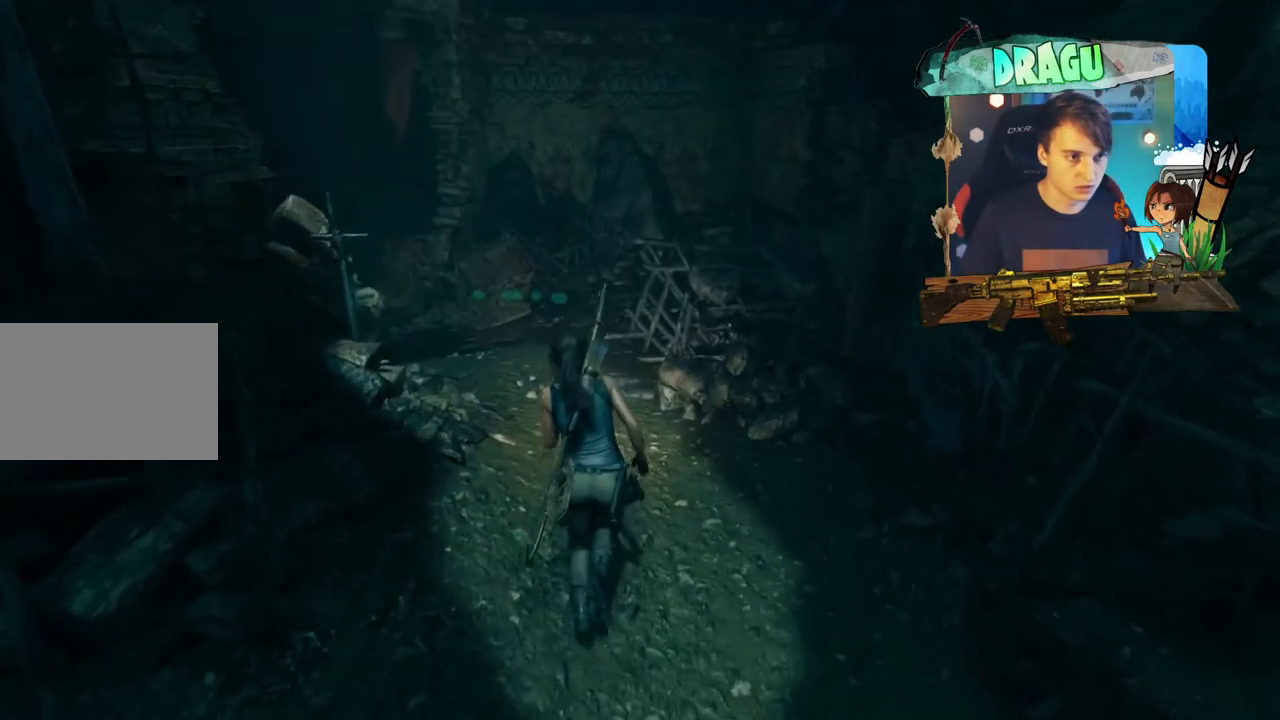
{"keys": ["shift", "w"], "mouse": [], "events": []}
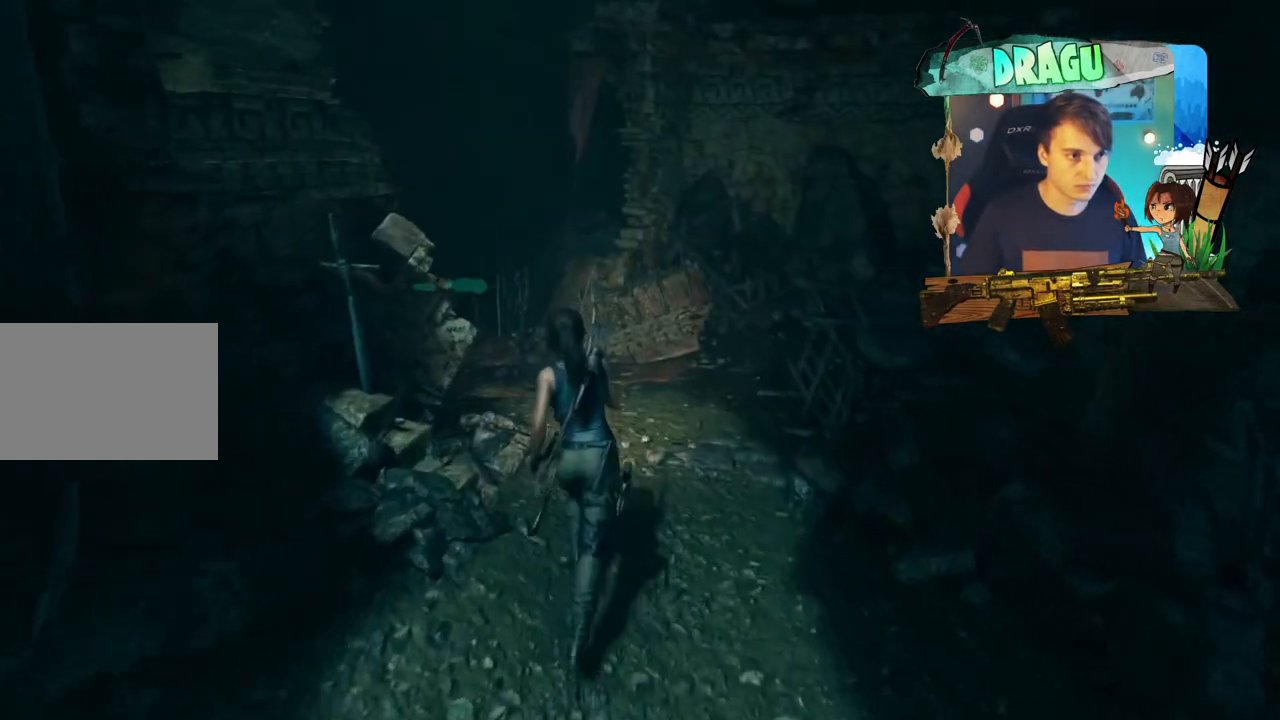
{"keys": ["shift", "w"], "mouse": [], "events": []}
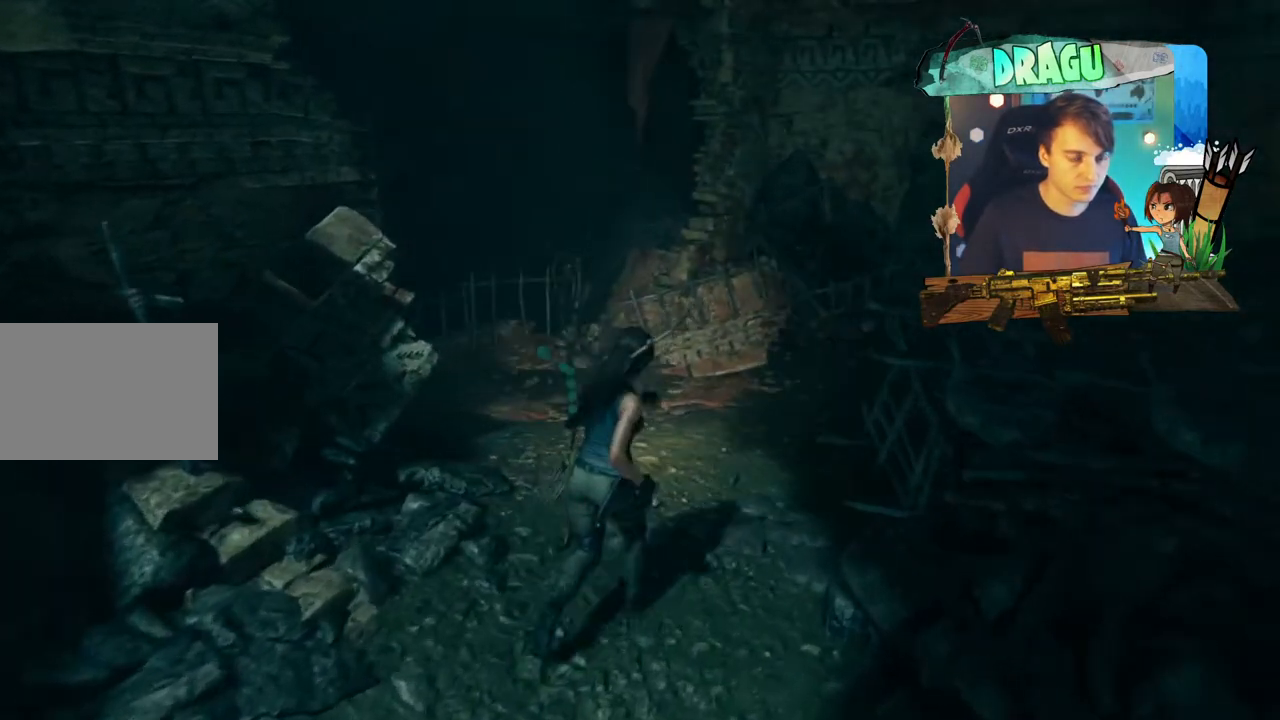
{"keys": ["shift", "w"], "mouse": [], "events": []}
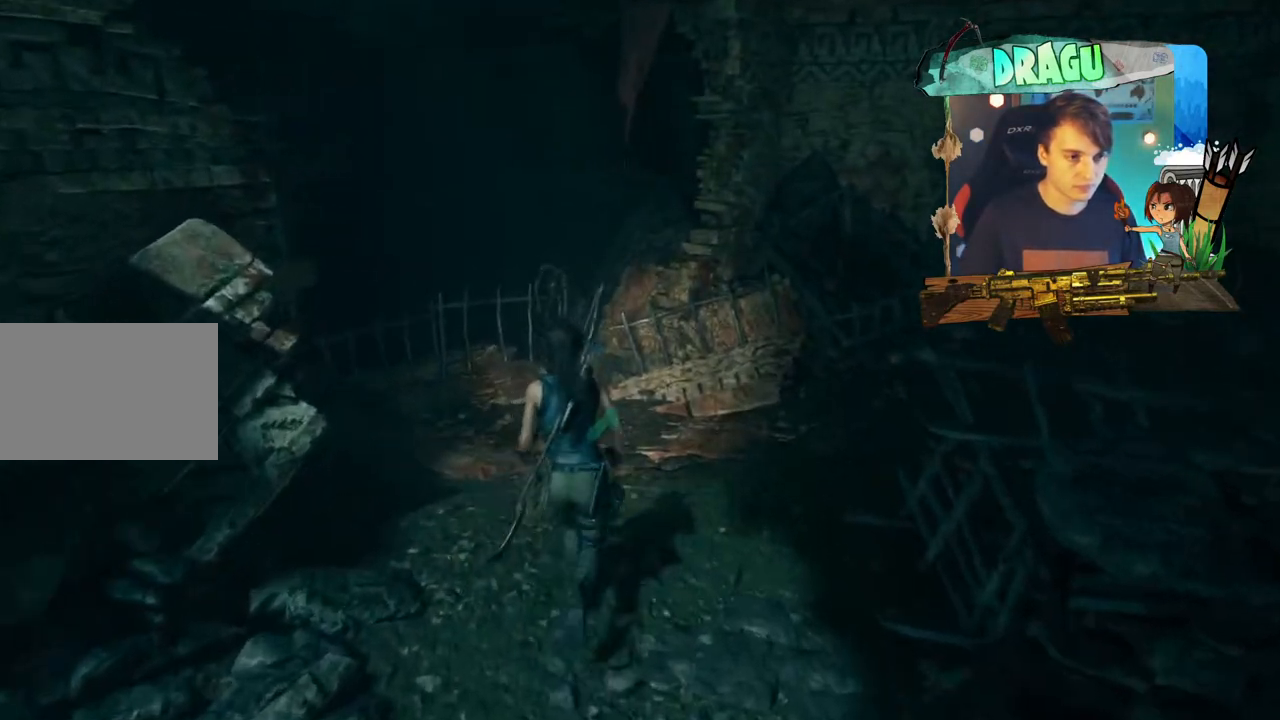
{"keys": ["shift", "w"], "mouse": [], "events": [[150, "shift", "up"], [350, "shift", "down"]]}
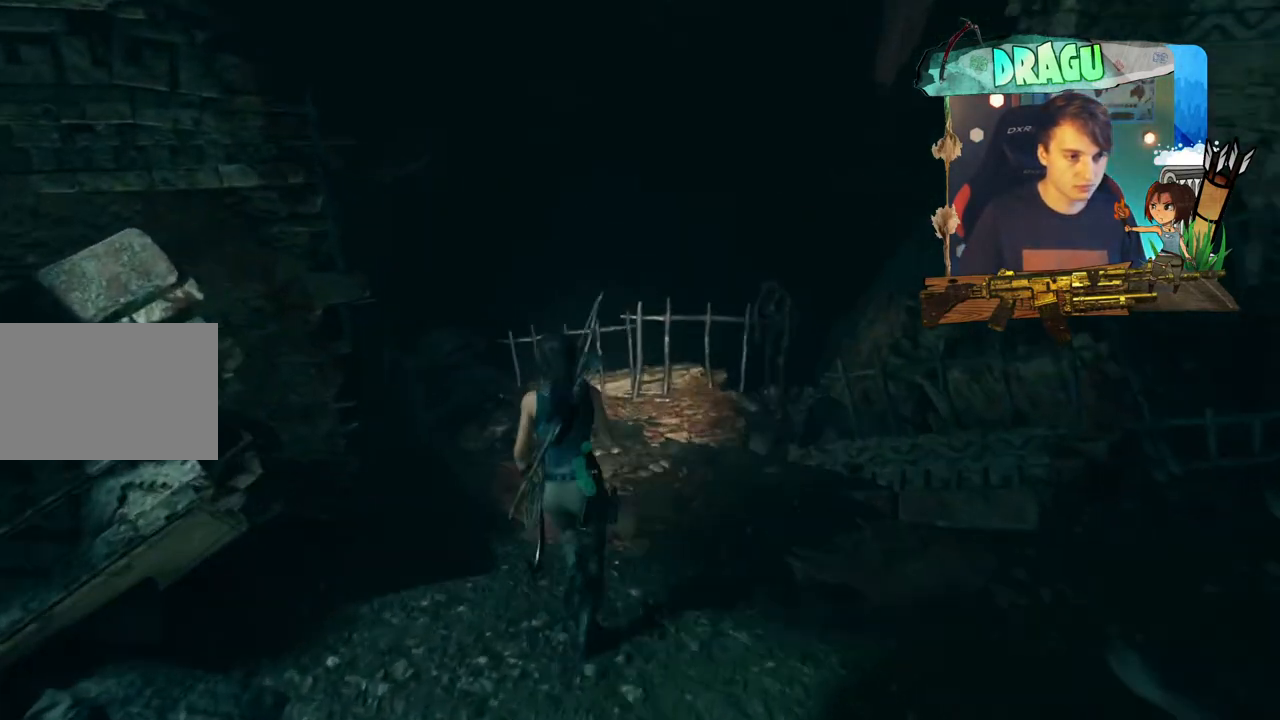
{"keys": ["shift", "w"], "mouse": [], "events": [[100, "mouse_left", "down"], [267, "mouse_left", "up"]]}
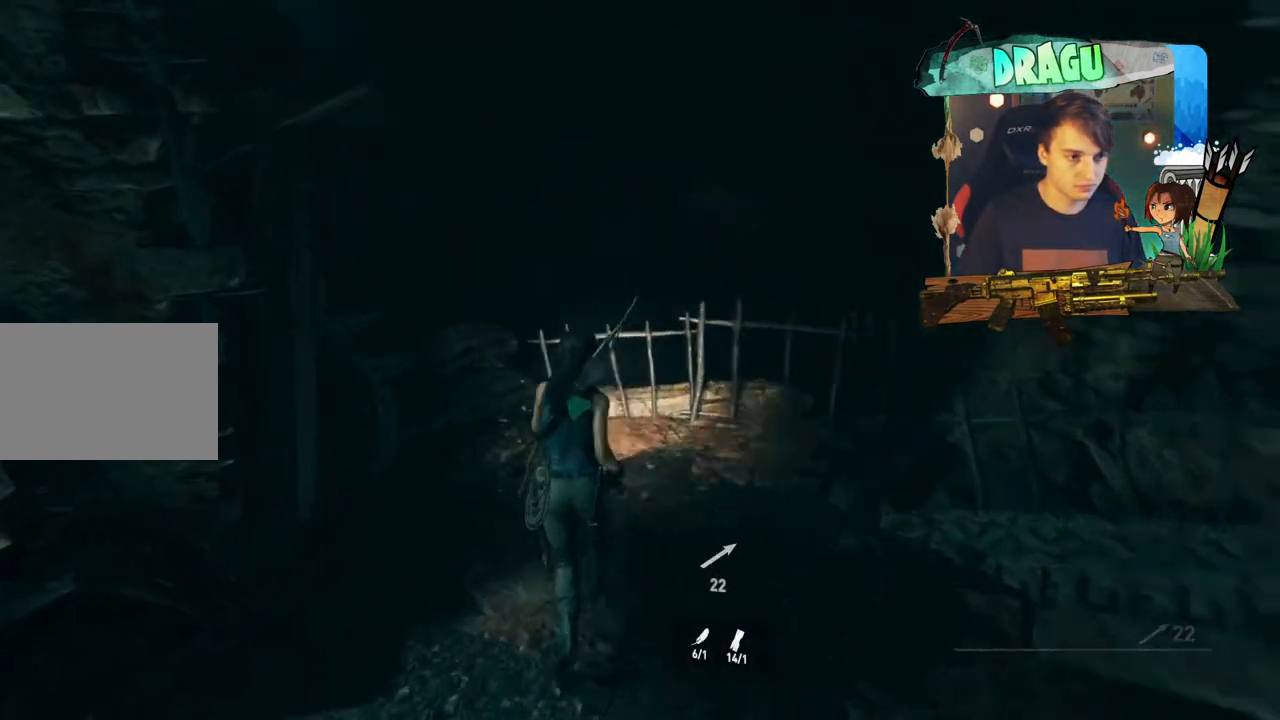
{"keys": ["w"], "mouse": [], "events": [[333, "shift", "up"]]}
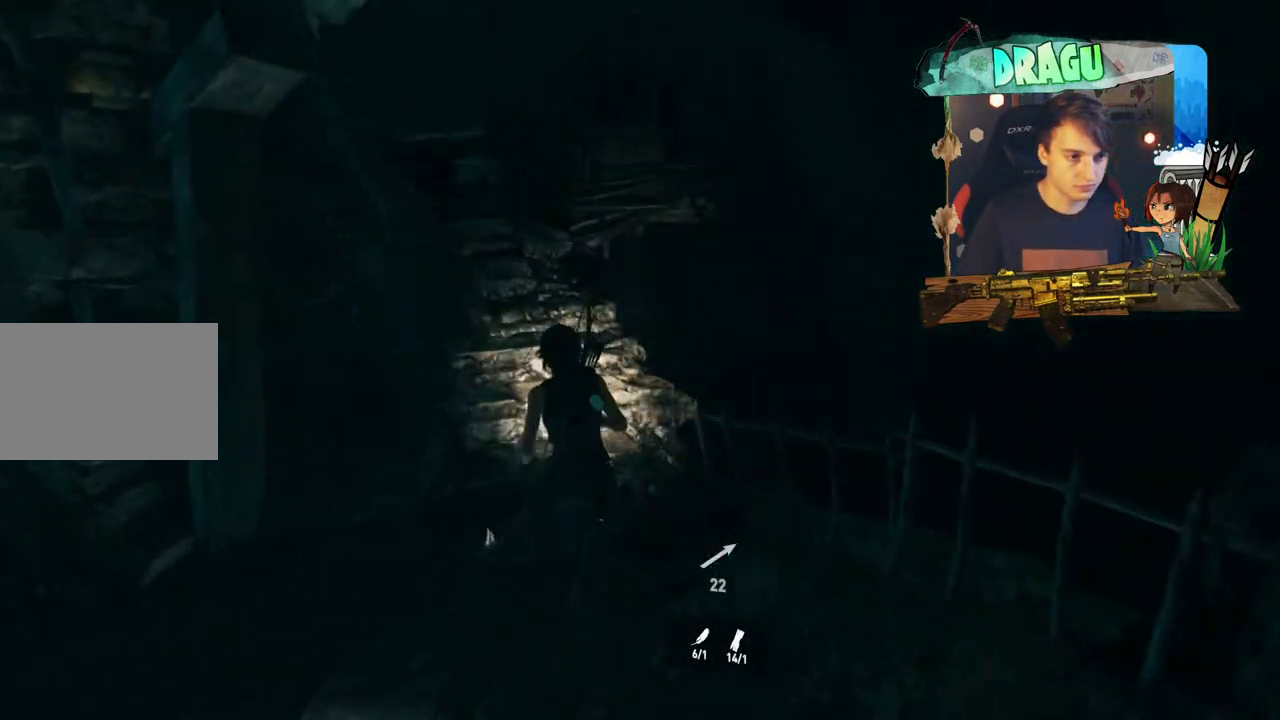
{"keys": ["shift", "w"], "mouse": [], "events": [[17, "shift", "down"]]}
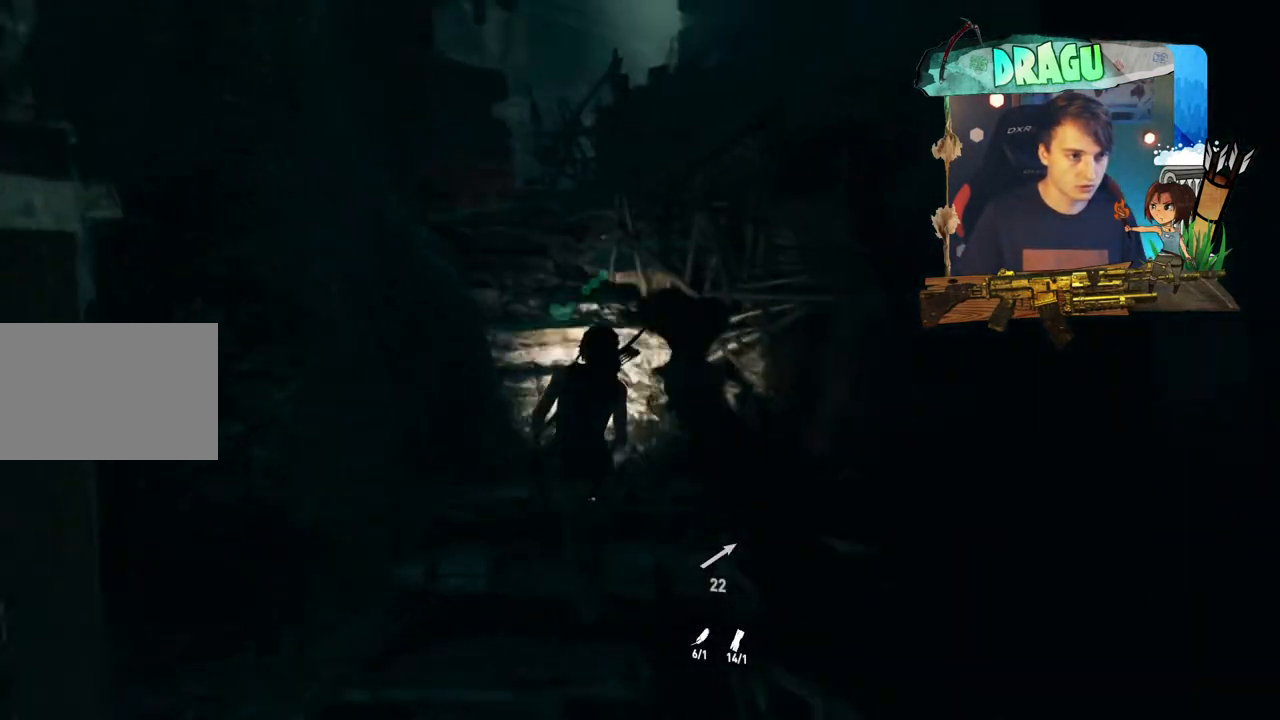
{"keys": ["shift", "w"], "mouse": [], "events": []}
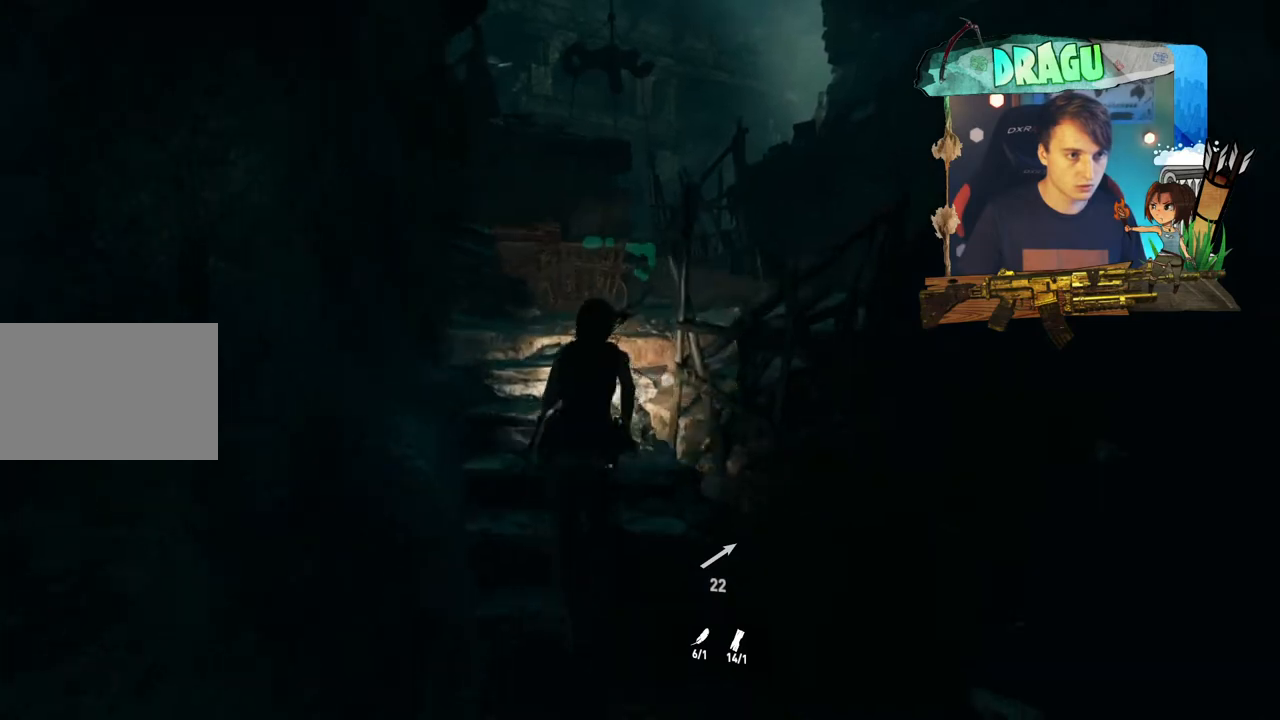
{"keys": ["shift", "w"], "mouse": [], "events": []}
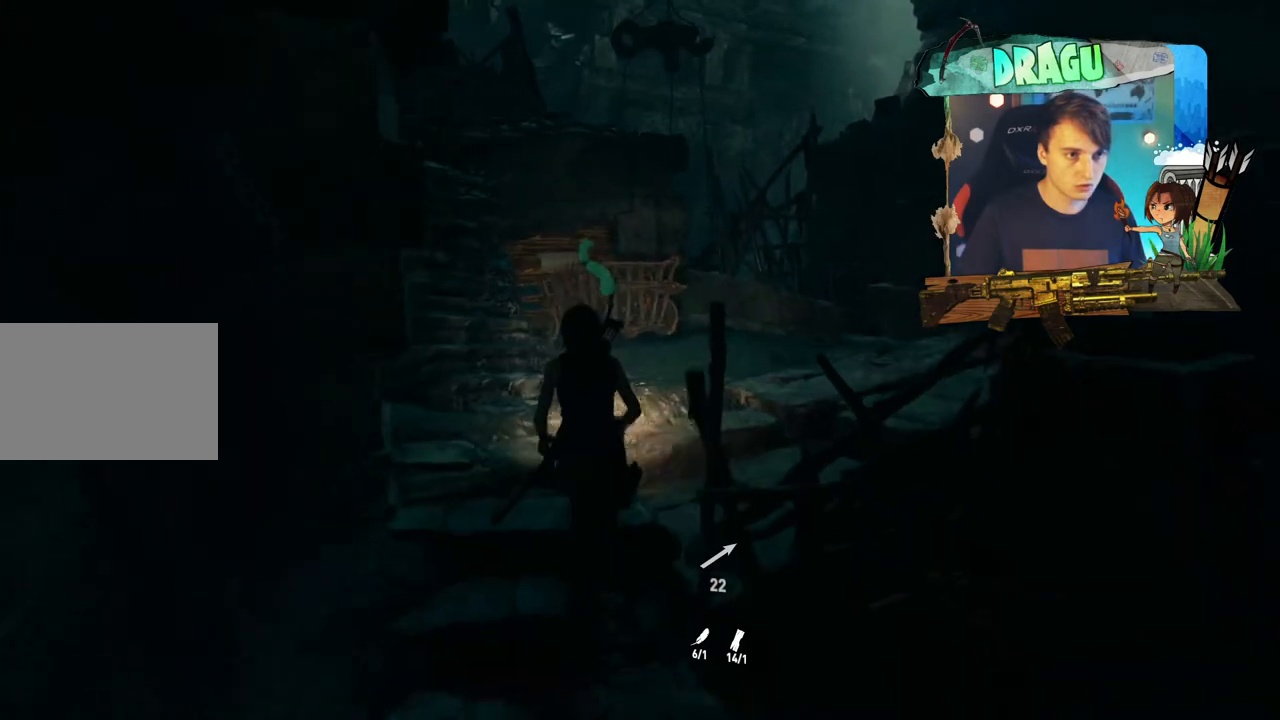
{"keys": ["shift", "w"], "mouse": [], "events": []}
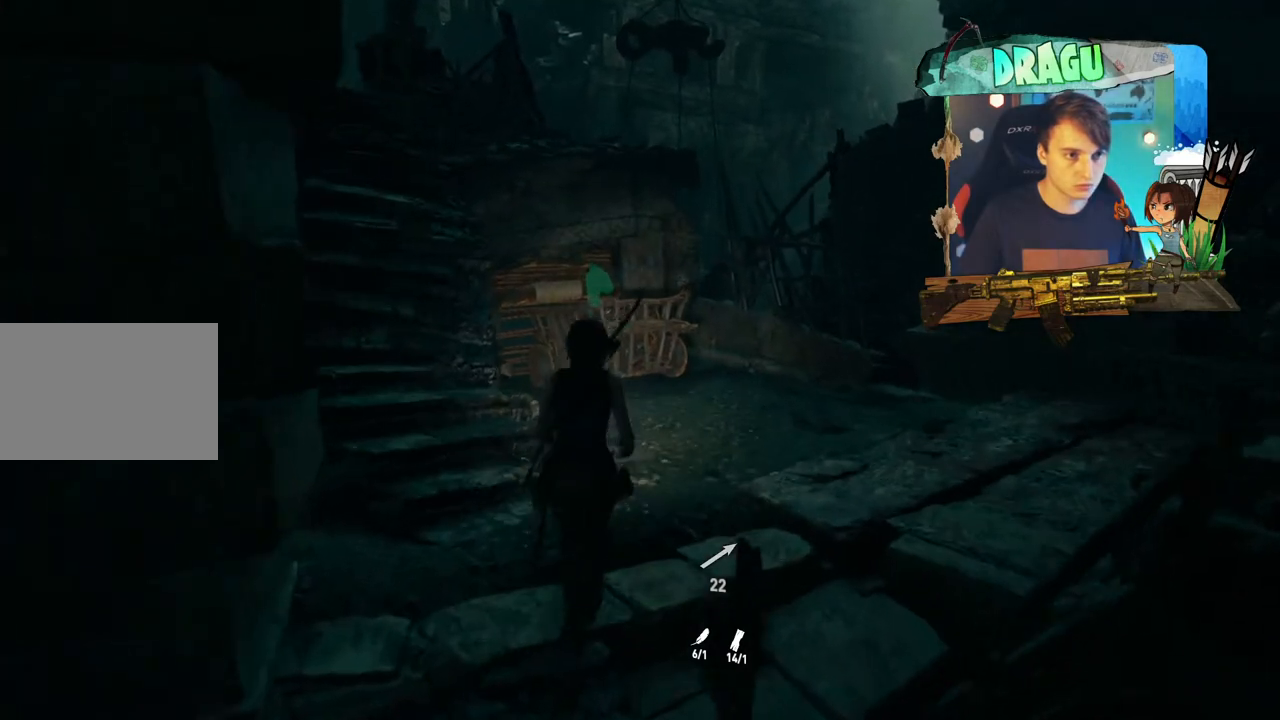
{"keys": ["shift", "w"], "mouse": [], "events": []}
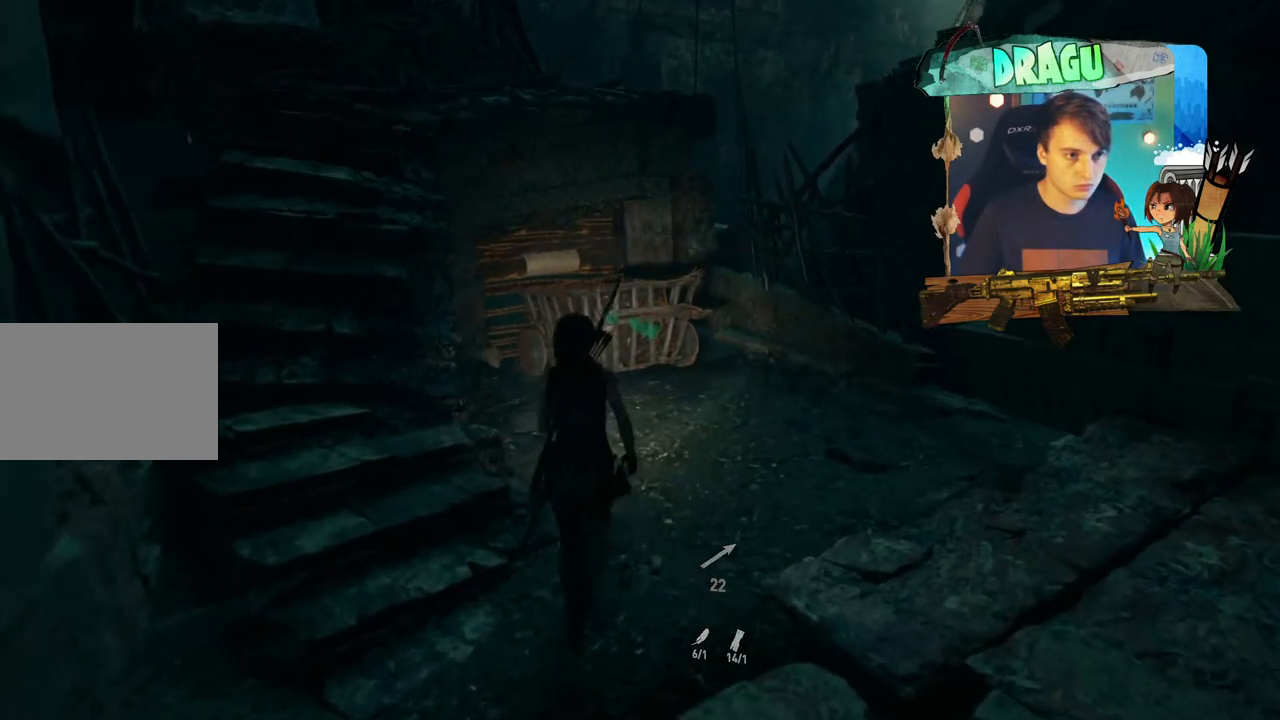
{"keys": ["shift", "w"], "mouse": [], "events": []}
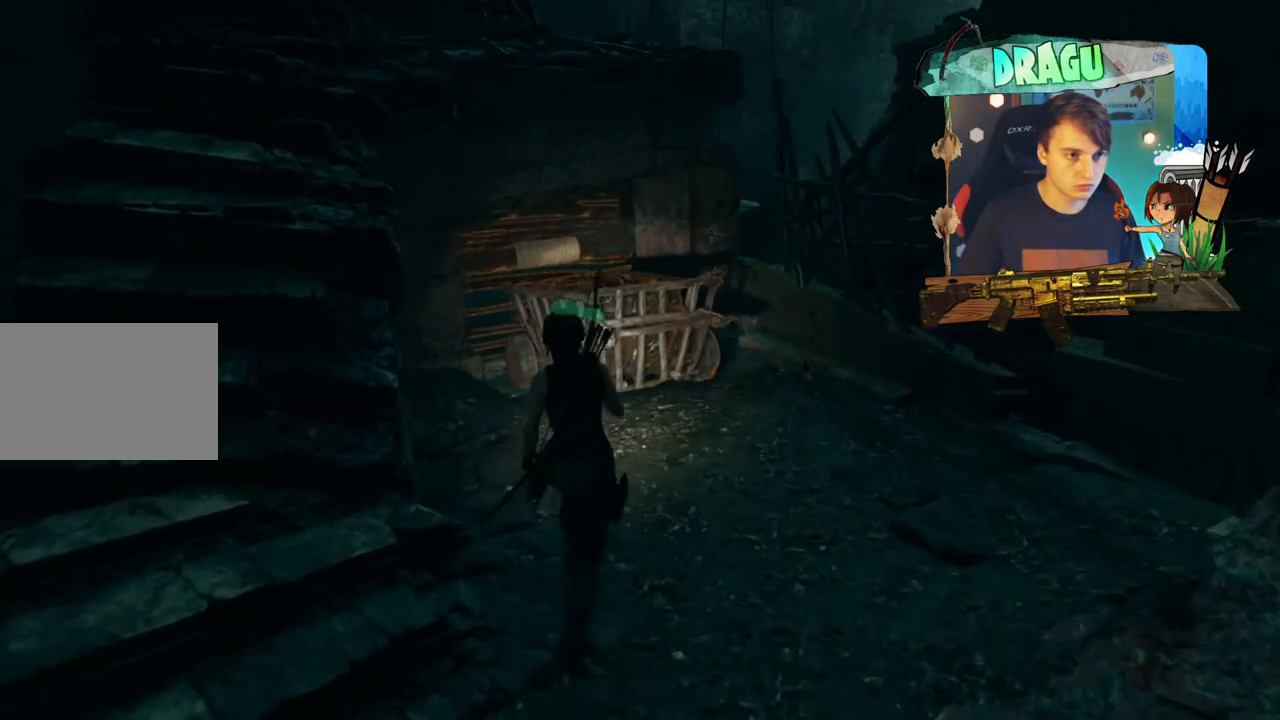
{"keys": ["d", "shift", "w"], "mouse": [], "events": [[284, "d", "down"]]}
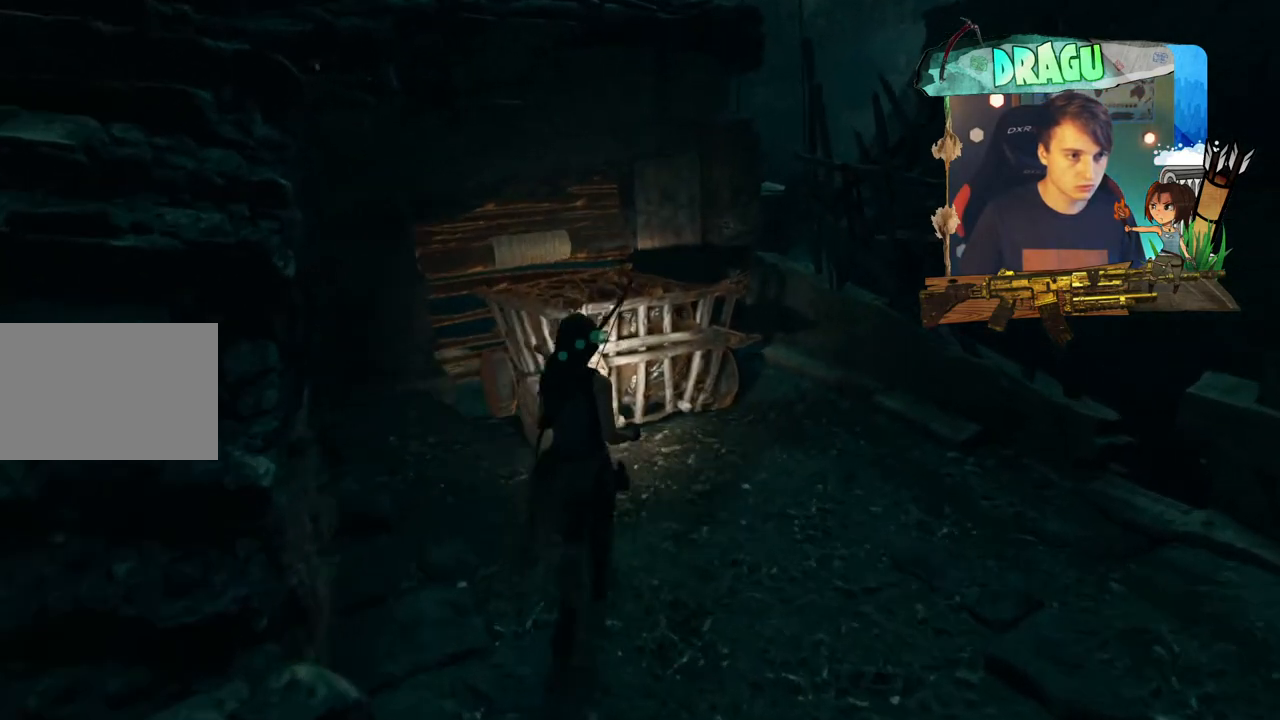
{"keys": ["e"], "mouse": [], "events": [[16, "d", "up"], [300, "shift", "up"], [350, "e", "down"], [367, "w", "up"]]}
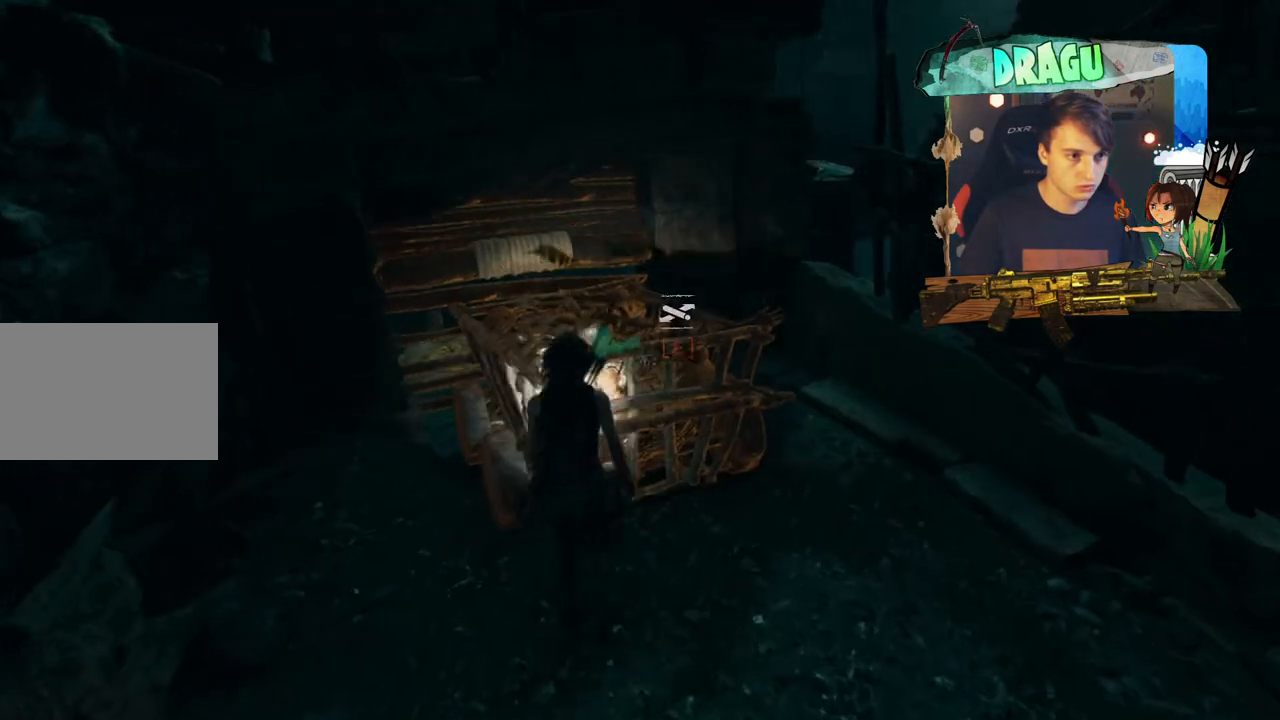
{"keys": ["e", "s"], "mouse": [], "events": [[117, "s", "down"]]}
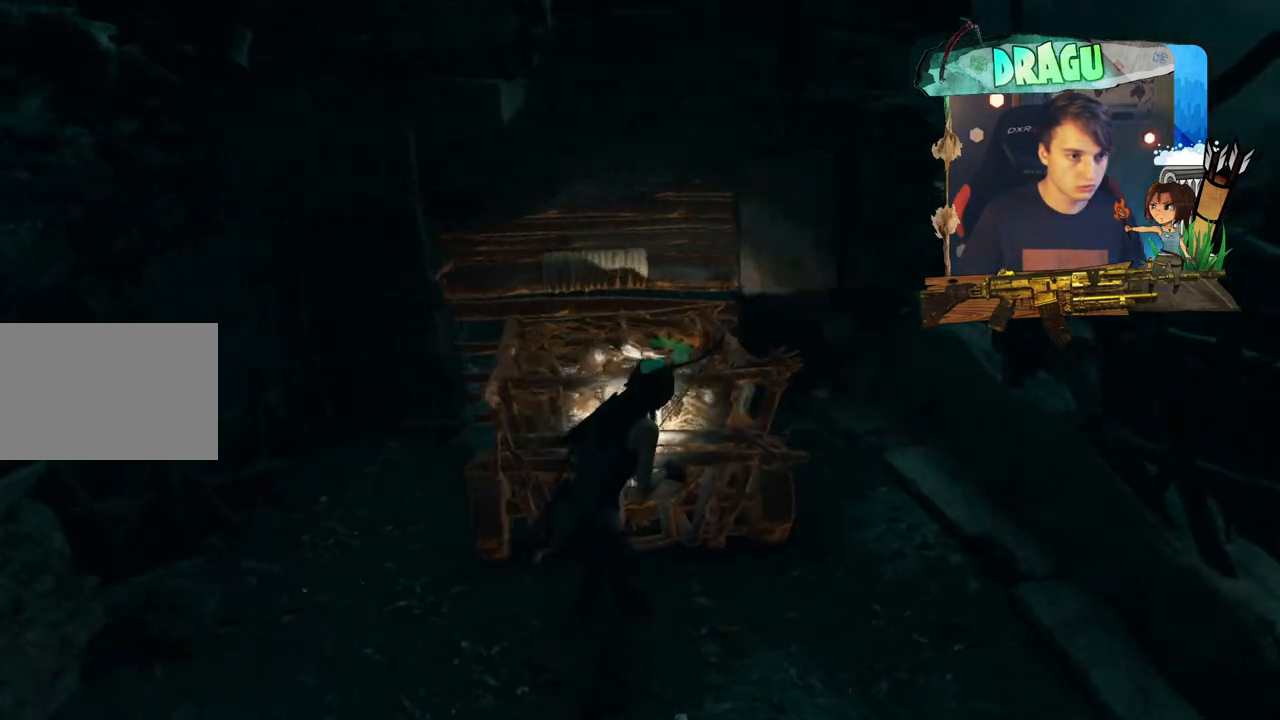
{"keys": ["e", "s"], "mouse": [], "events": []}
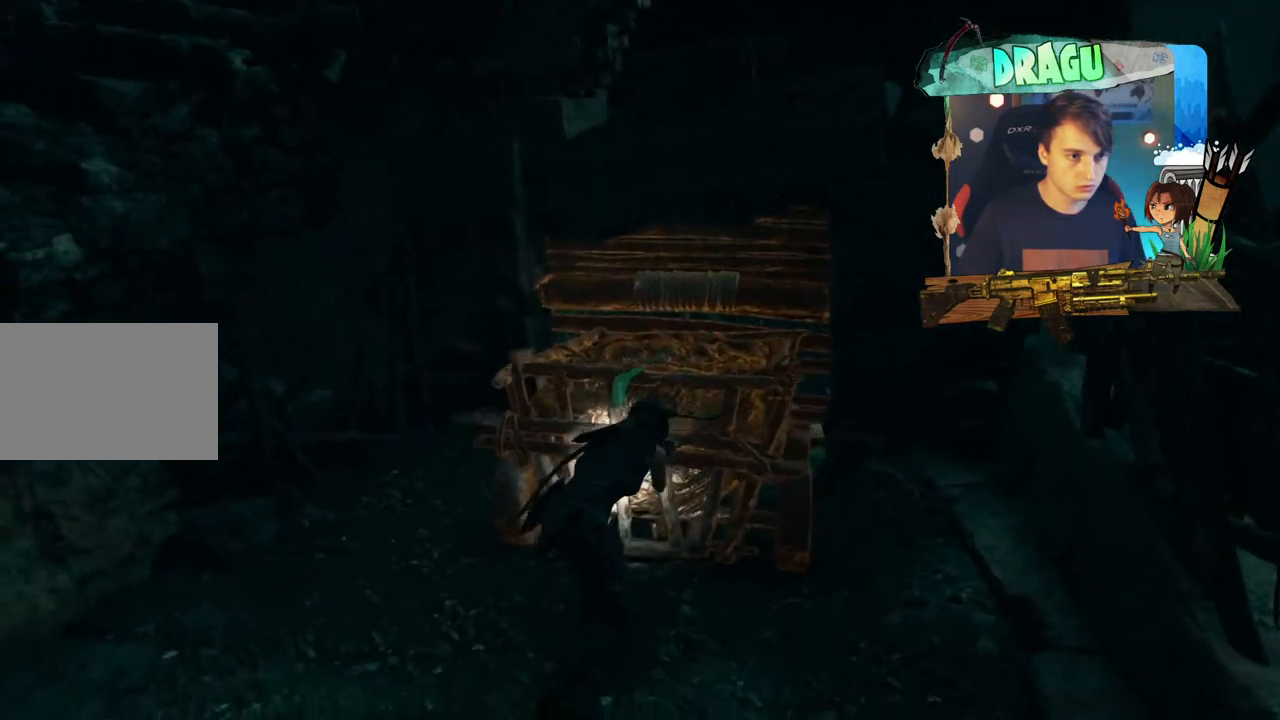
{"keys": ["e", "s"], "mouse": [], "events": []}
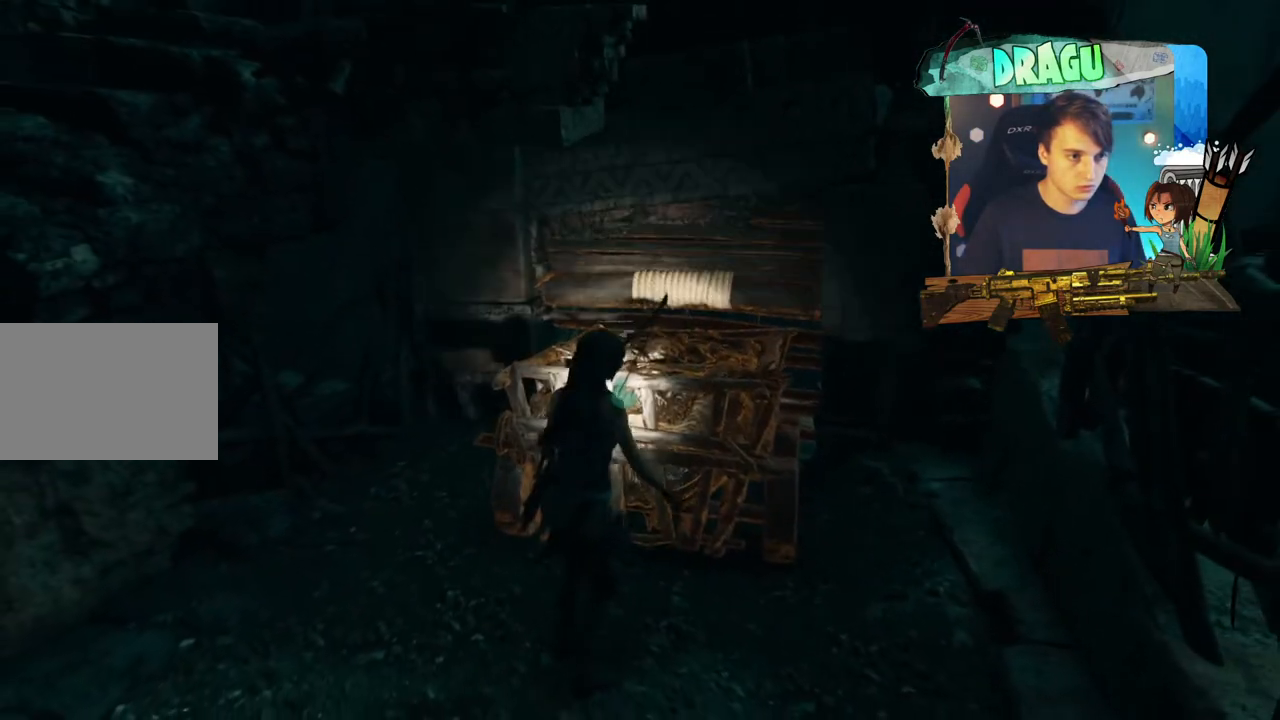
{"keys": ["a"], "mouse": ["right"], "events": [[100, "e", "up"], [166, "s", "up"], [283, "a", "down"], [433, "mouse_right", "down"]]}
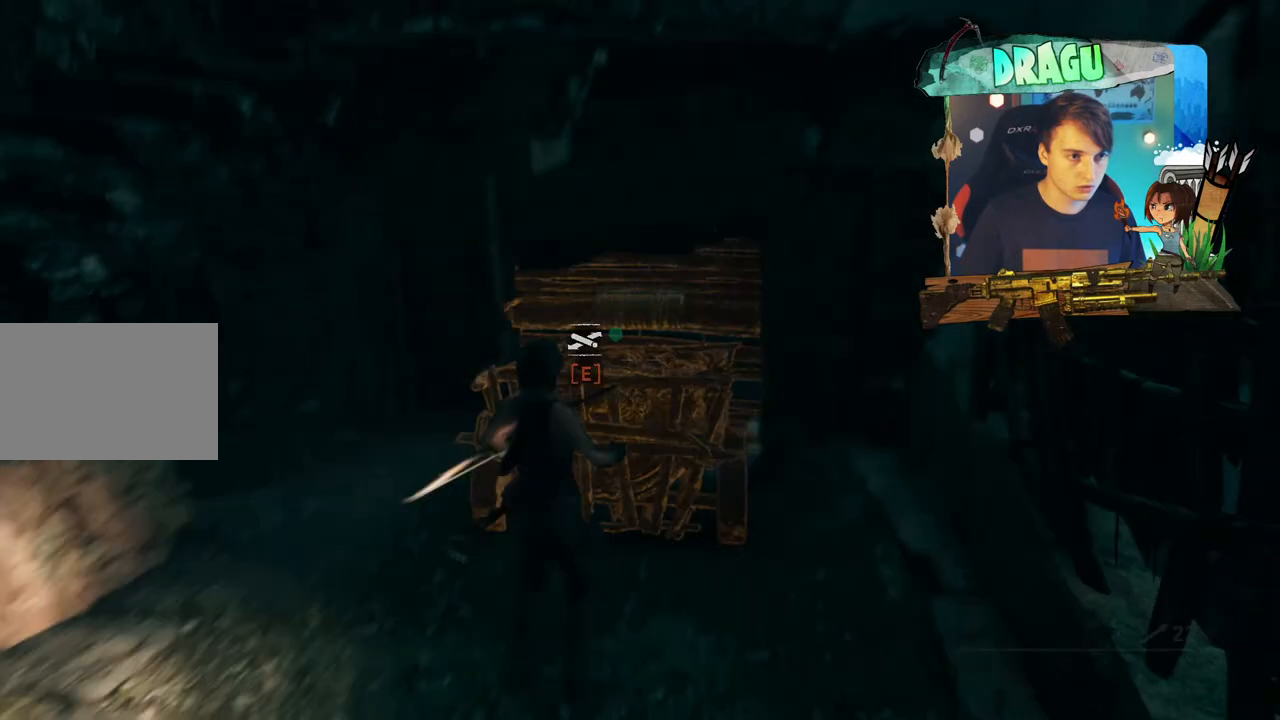
{"keys": ["a"], "mouse": ["right"], "events": []}